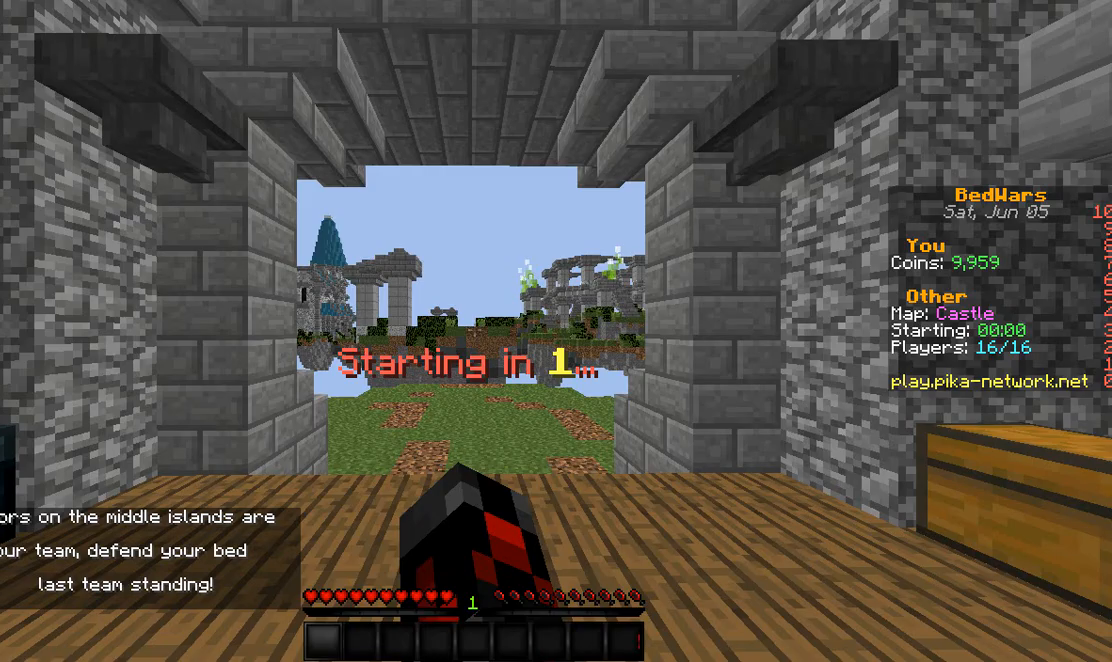
Gameplay with keyboard; each line is a JSON object with the keys held at the frame after it. "events" lists presses ("down") and releases ("up") of "a", "d", "s" and "w" between this image and that frame as [ms after this image, input, new state], when the widget could be followed in between. No other keys are recorded. Mouse input is not recorded.
{"keys": ["s"], "events": [[67, "s", "down"]]}
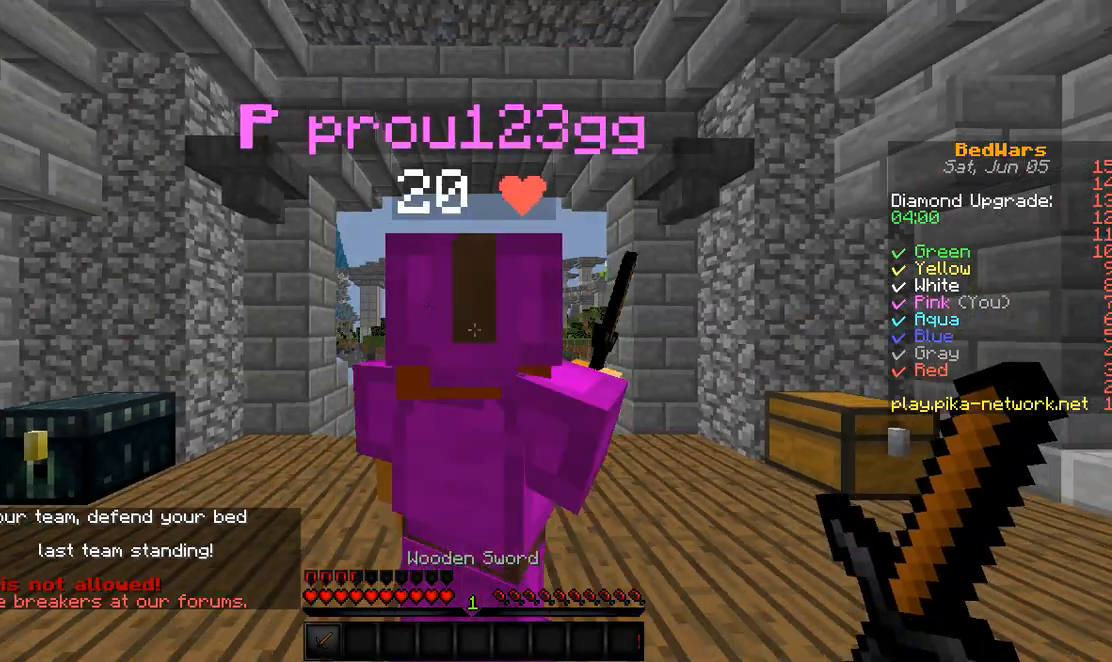
{"keys": ["s"], "events": []}
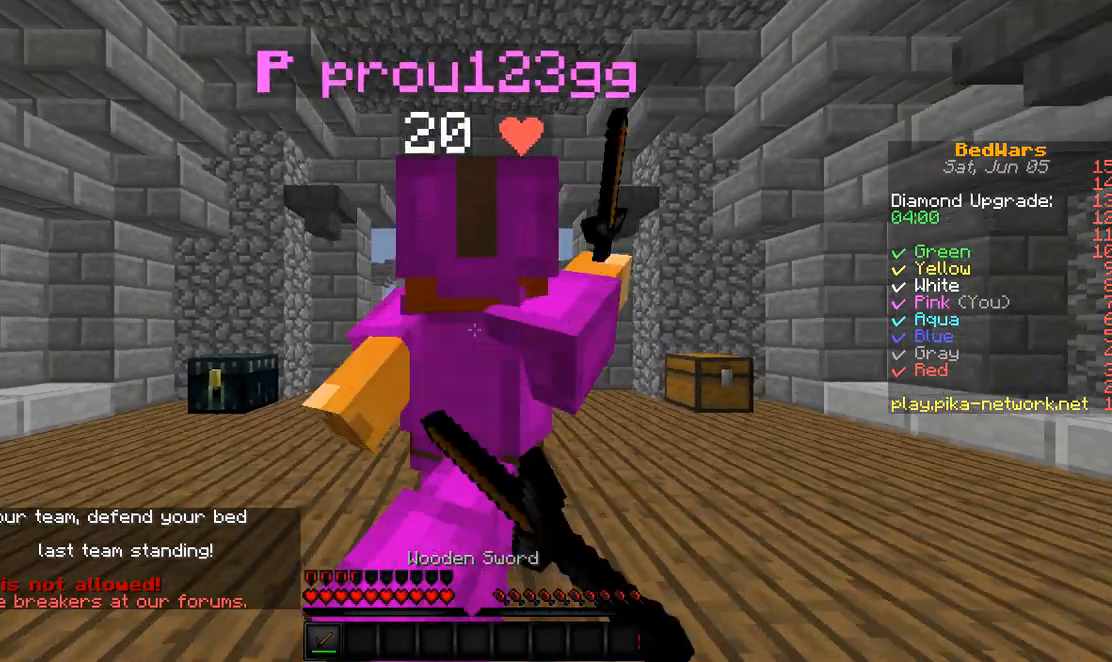
{"keys": [], "events": [[267, "a", "down"], [300, "s", "up"], [500, "a", "up"]]}
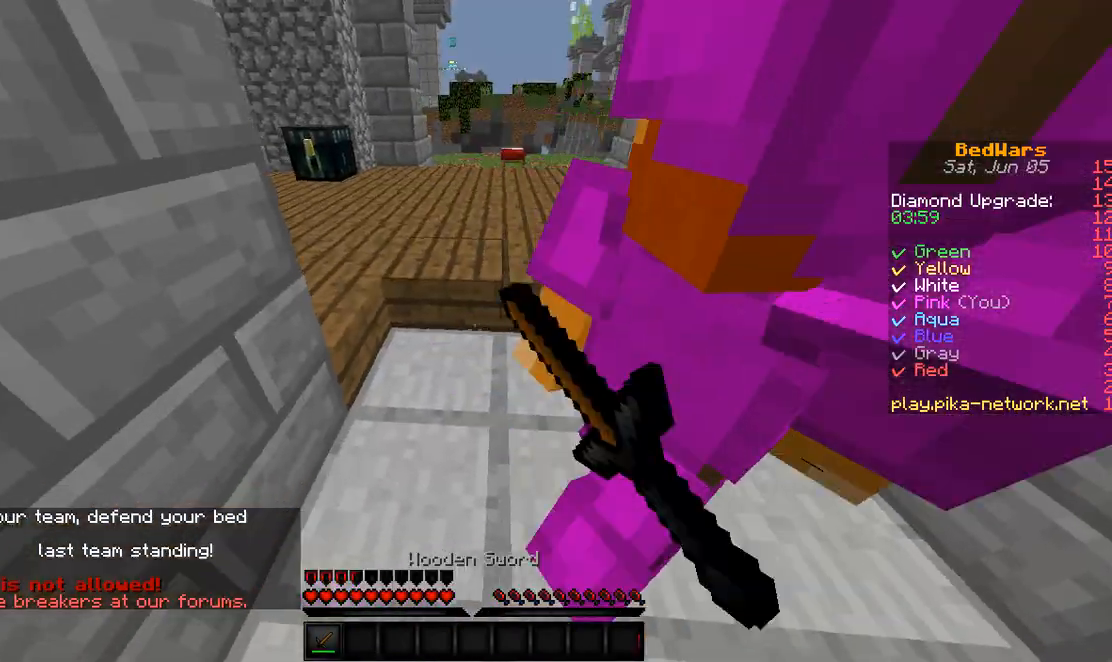
{"keys": [], "events": [[200, "w", "down"], [333, "w", "up"]]}
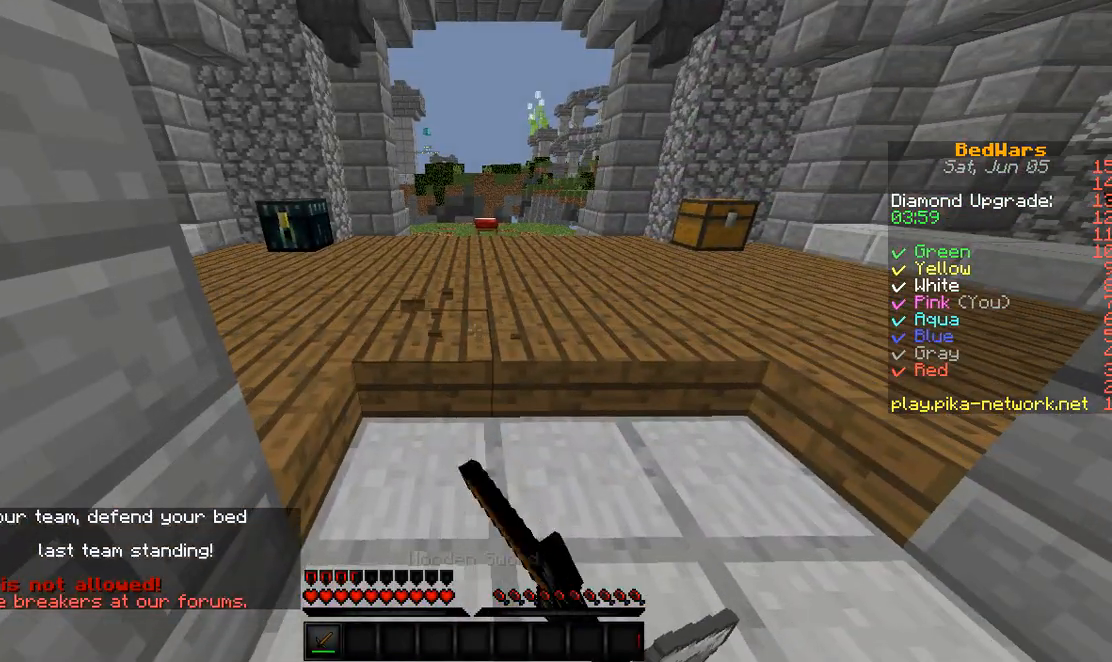
{"keys": [], "events": [[67, "a", "down"], [167, "a", "up"]]}